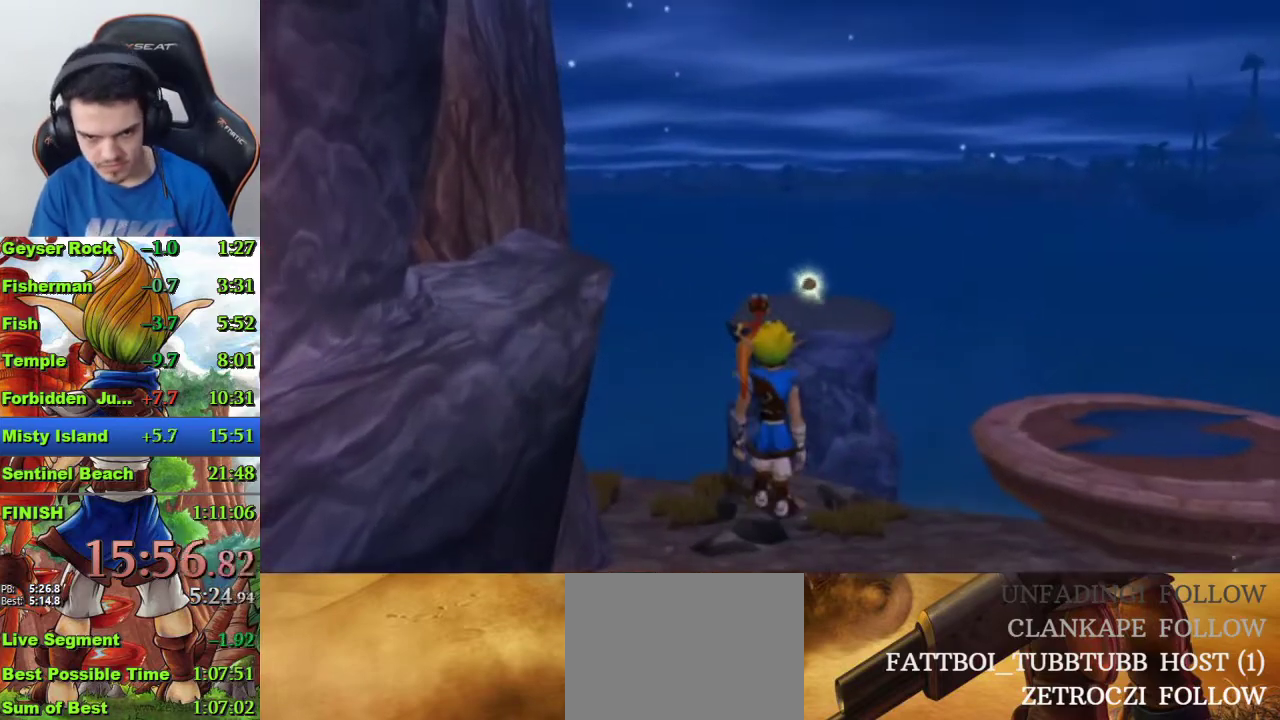
Gameplay with a controller (PlayStation layout); each line is a JSON object with the inputs held at the frame after it. "events" lists button and stick changes between this image and that frame as [ms after this image, input, new state], when the widget could be followed in between.
{"buttons": [], "left_stick": "center", "right_stick": "center", "events": []}
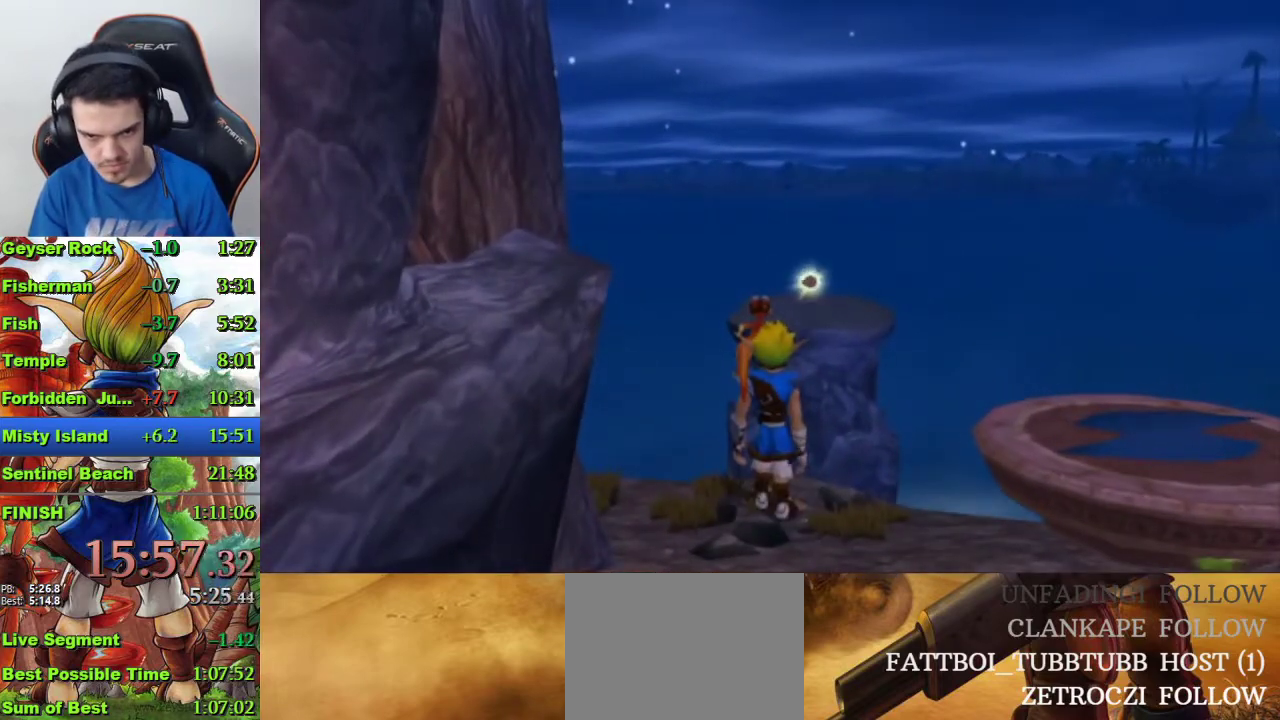
{"buttons": [], "left_stick": "center", "right_stick": "center", "events": []}
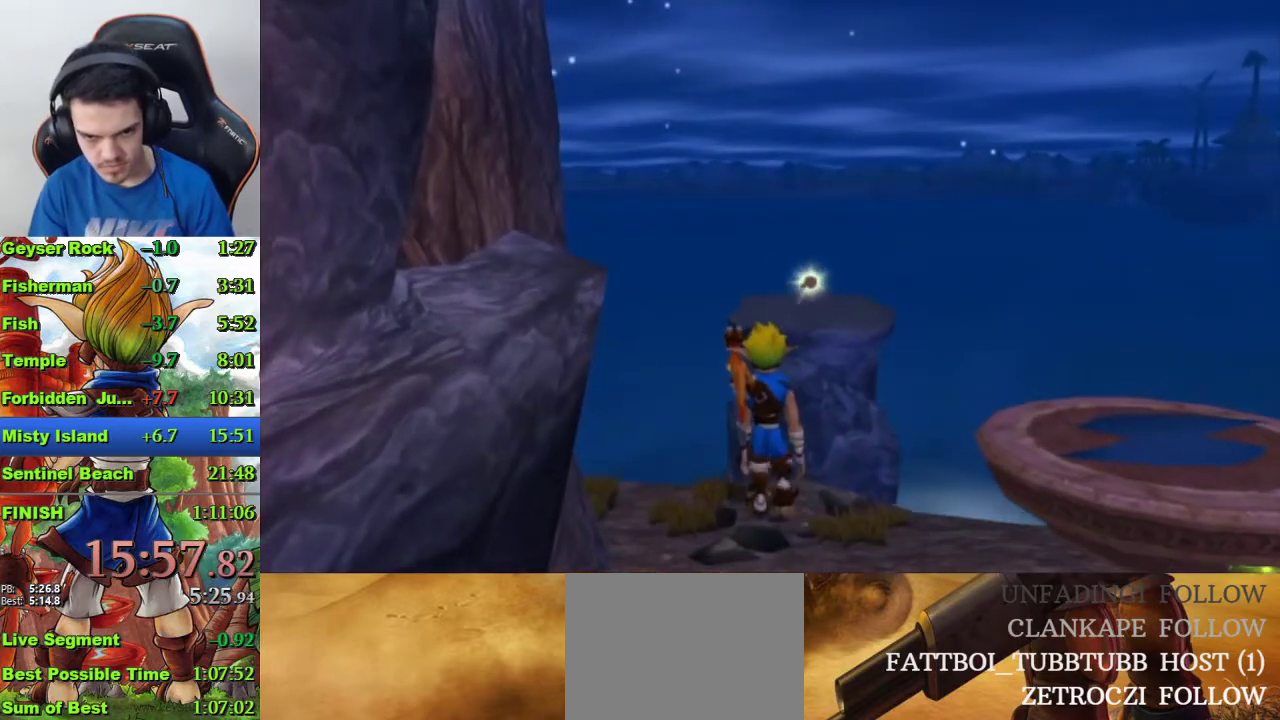
{"buttons": ["SQUARE"], "left_stick": "center", "right_stick": "center", "events": [[500, "SQUARE", "down"]]}
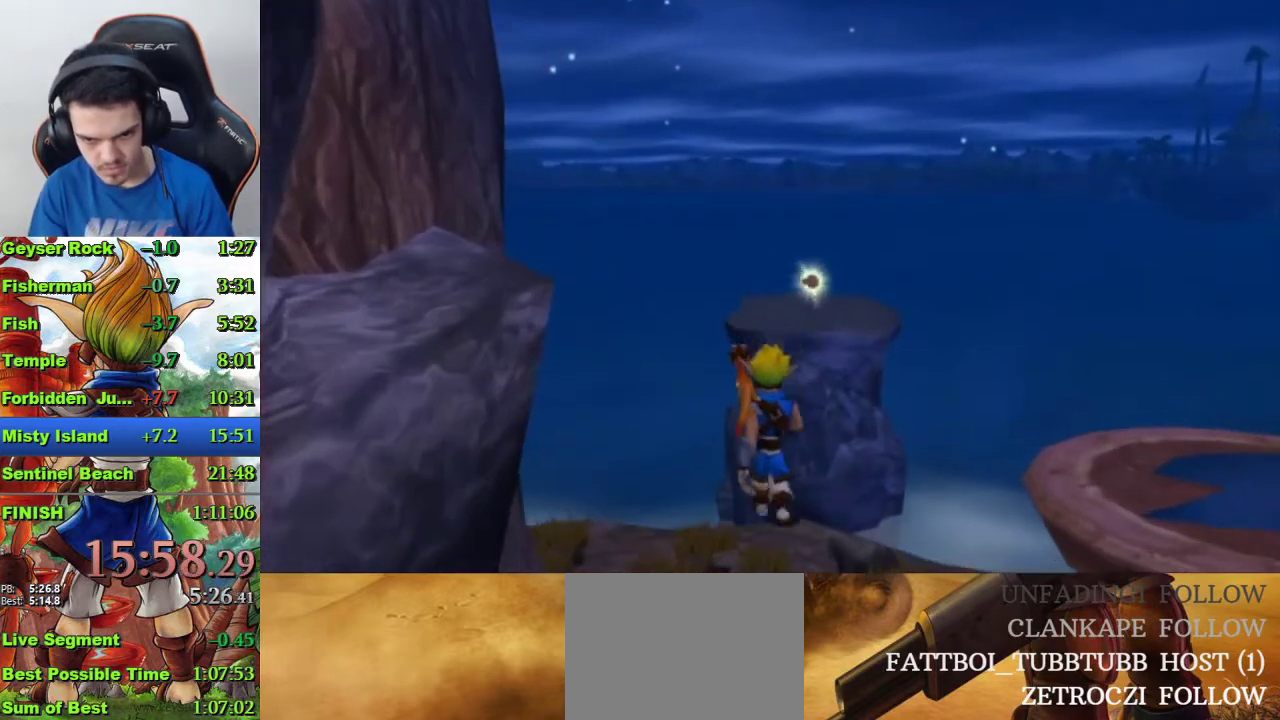
{"buttons": ["CIRCLE"], "left_stick": "up", "right_stick": "center", "events": [[100, "left_stick", "up"], [133, "CROSS", "down"], [167, "SQUARE", "up"], [233, "CROSS", "up"], [300, "CIRCLE", "down"], [400, "CIRCLE", "up"], [467, "CIRCLE", "down"]]}
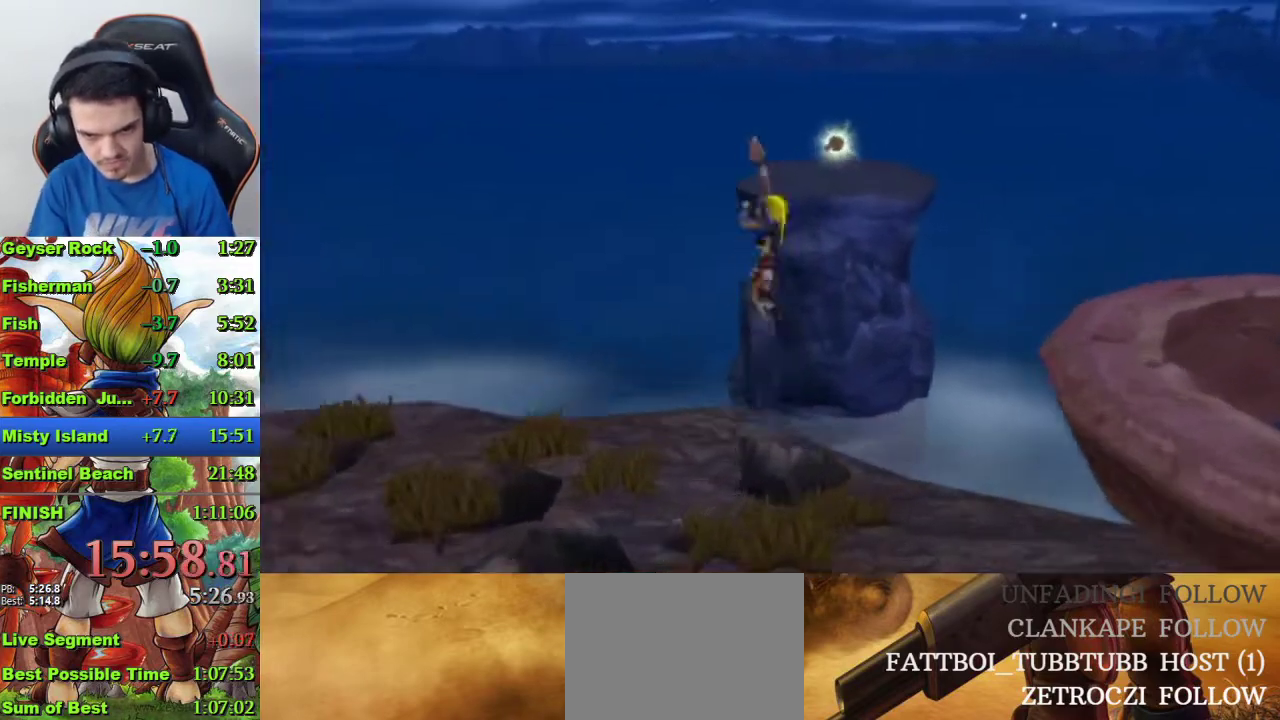
{"buttons": [], "left_stick": "up", "right_stick": "center", "events": [[33, "CIRCLE", "up"], [100, "CIRCLE", "down"], [167, "CIRCLE", "up"], [267, "CIRCLE", "down"], [333, "CIRCLE", "up"], [400, "CIRCLE", "down"], [467, "CIRCLE", "up"]]}
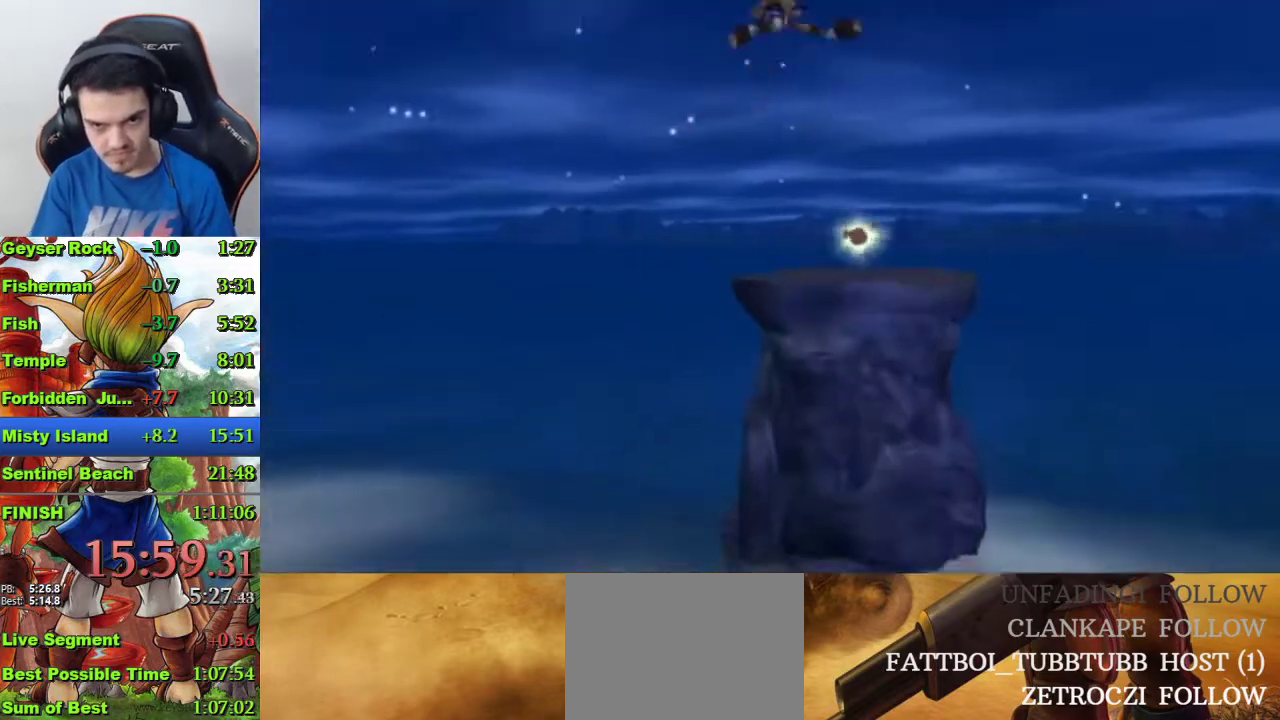
{"buttons": ["CIRCLE"], "left_stick": "up", "right_stick": "center", "events": [[33, "CIRCLE", "down"], [267, "CIRCLE", "up"], [367, "CIRCLE", "down"], [433, "CIRCLE", "up"], [500, "CIRCLE", "down"]]}
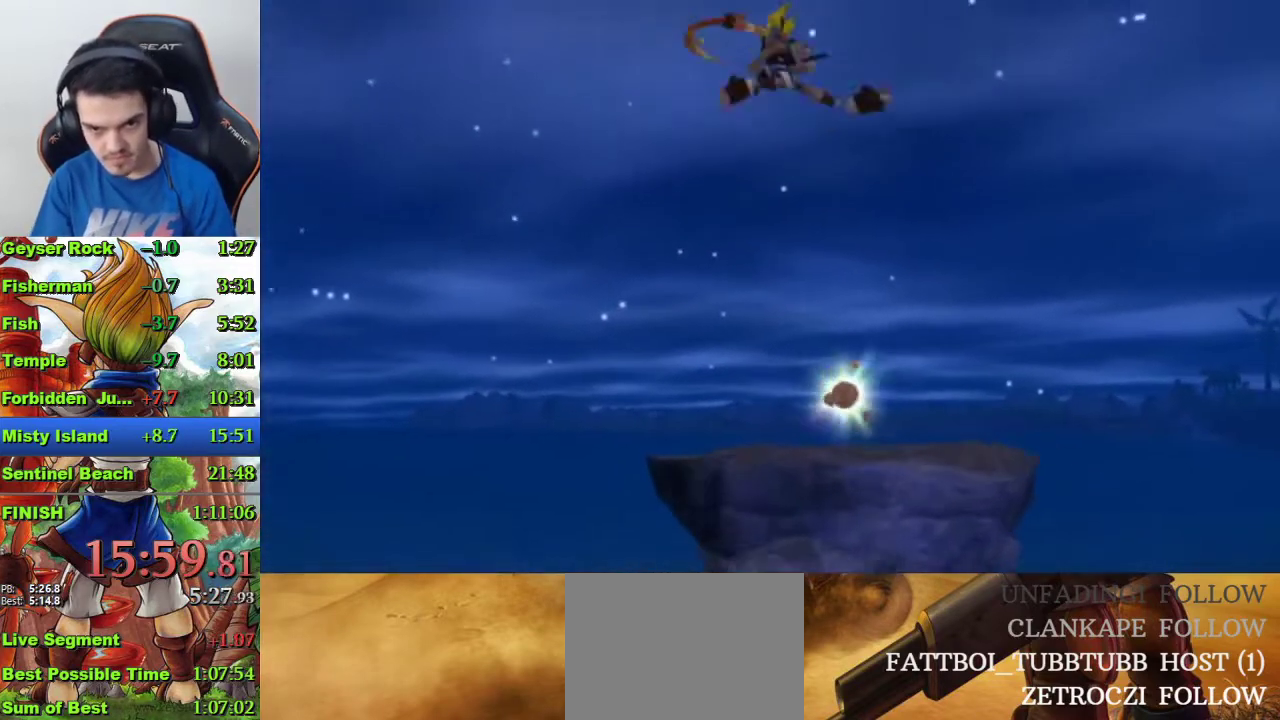
{"buttons": [], "left_stick": "up", "right_stick": "center", "events": [[267, "CIRCLE", "up"]]}
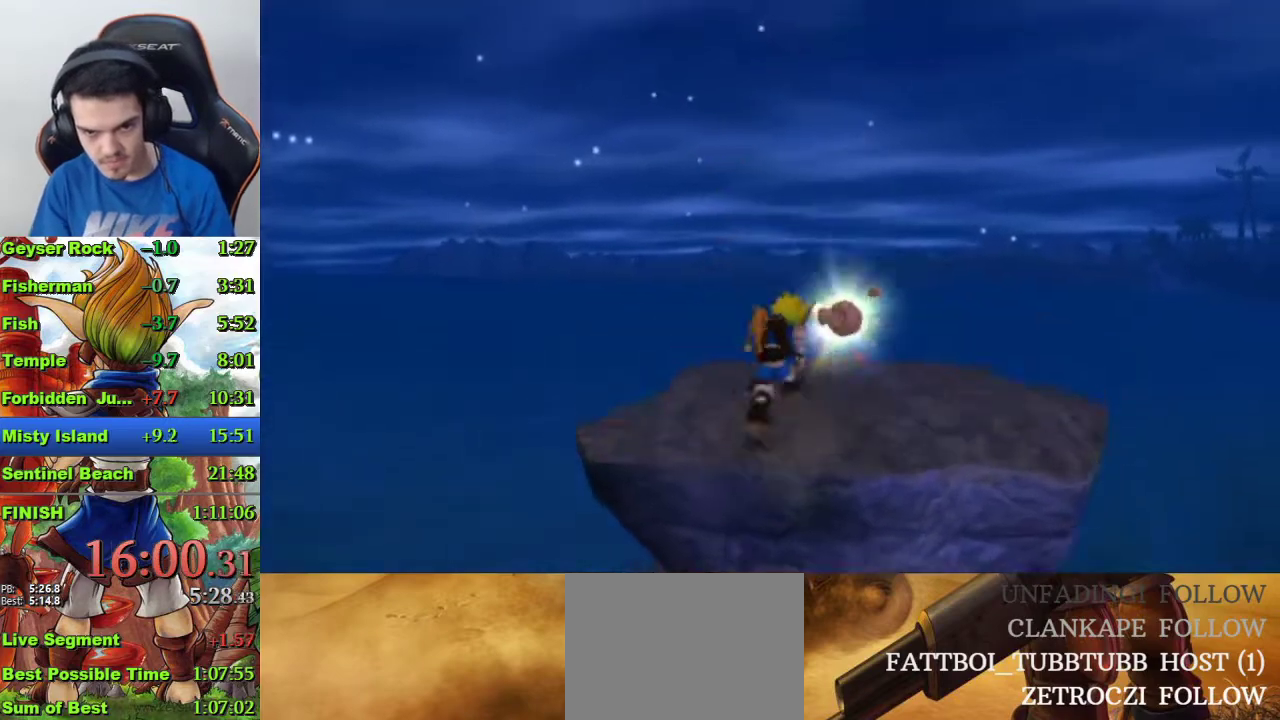
{"buttons": [], "left_stick": "center", "right_stick": "center", "events": [[200, "CIRCLE", "down"], [267, "CIRCLE", "up"], [433, "left_stick", "center"]]}